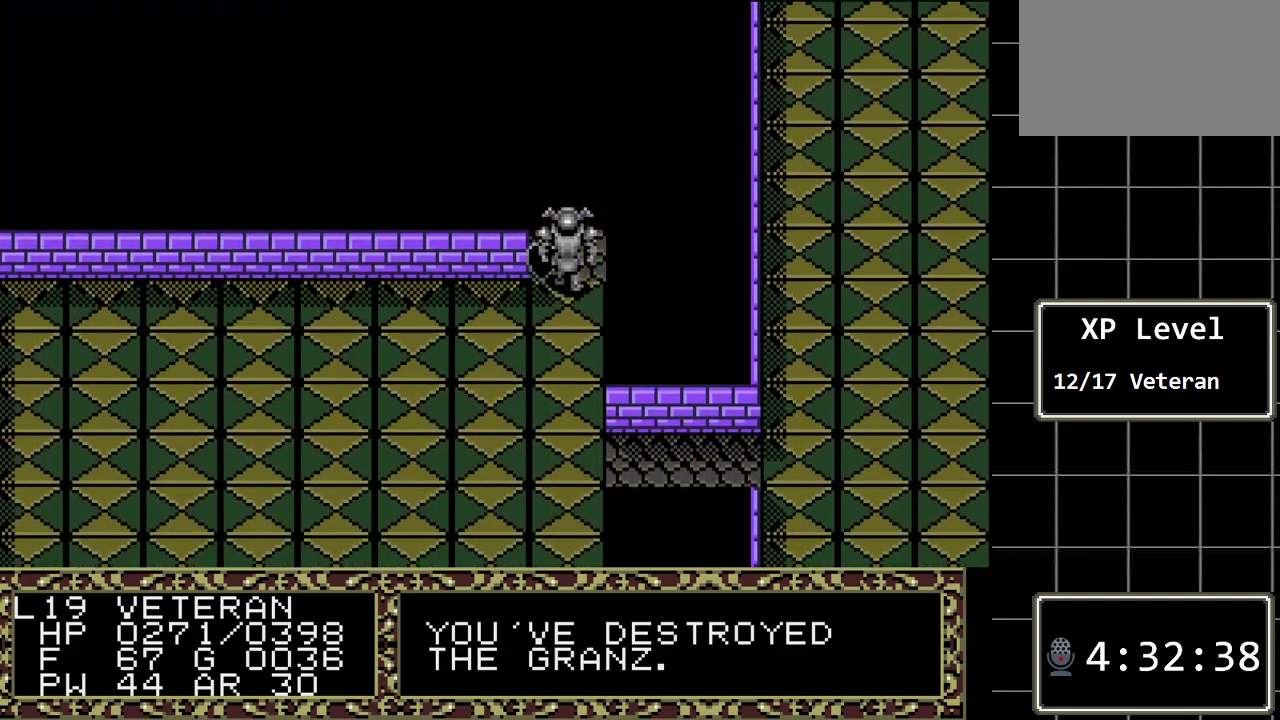
Gameplay with a controller (Xbox layout); each line is a JSON object with the inputs held at the frame after it. "events" lists button and stick changes between this image and that frame as [ms after this image, input, new state], when the widget could be followed in between. Not read: L1 L2 L3 R1 R2 R3.
{"buttons": ["DPAD_UP"], "events": []}
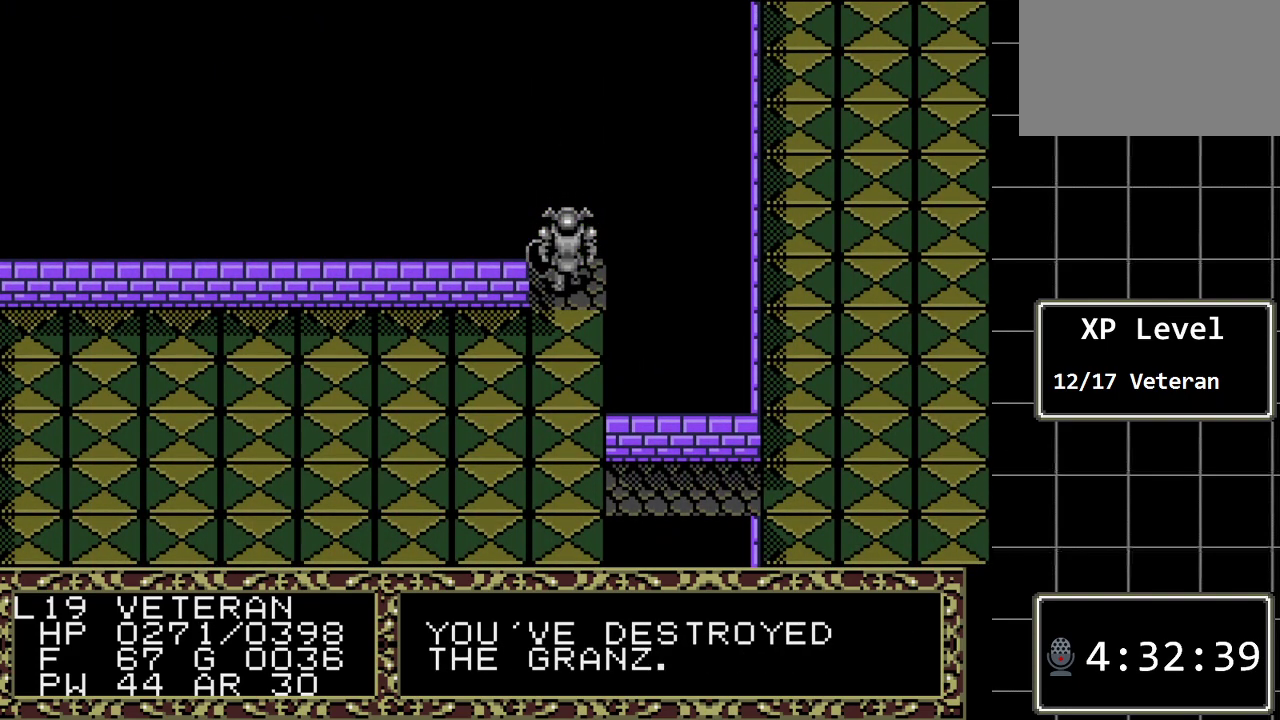
{"buttons": [], "events": [[167, "A", "down"], [167, "DPAD_UP", "up"], [400, "A", "up"]]}
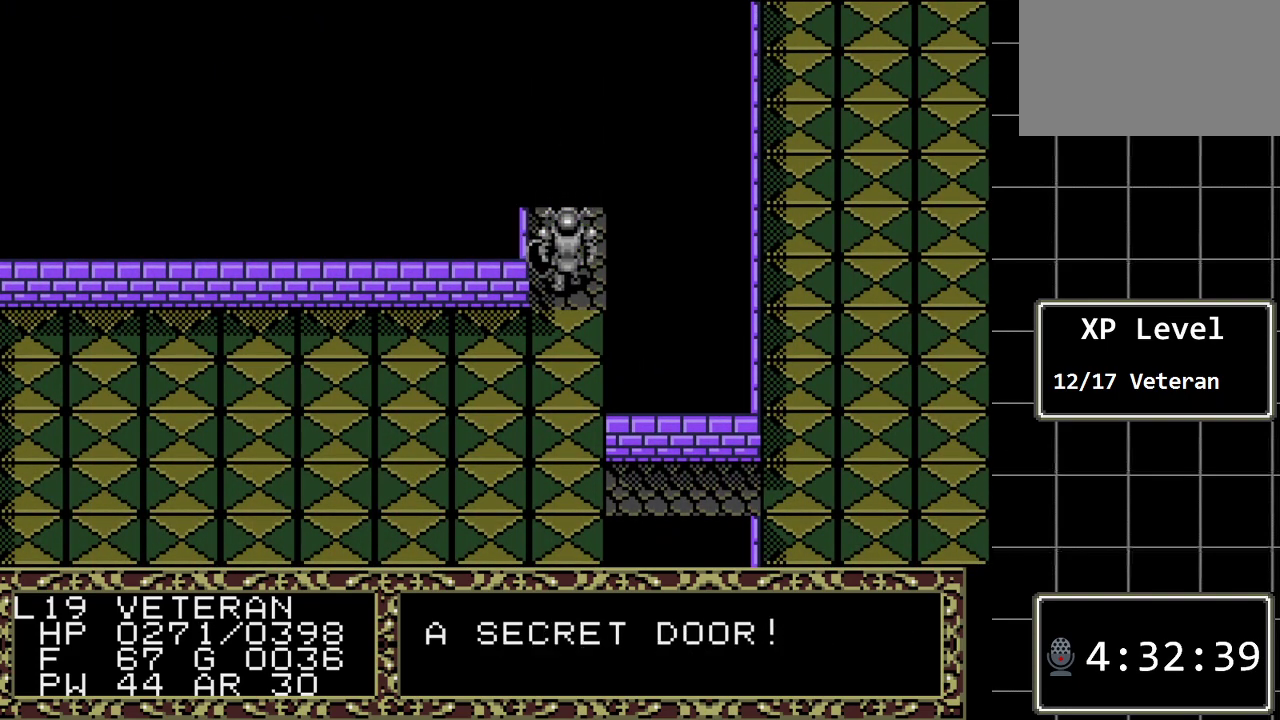
{"buttons": ["DPAD_UP"], "events": [[183, "DPAD_UP", "down"]]}
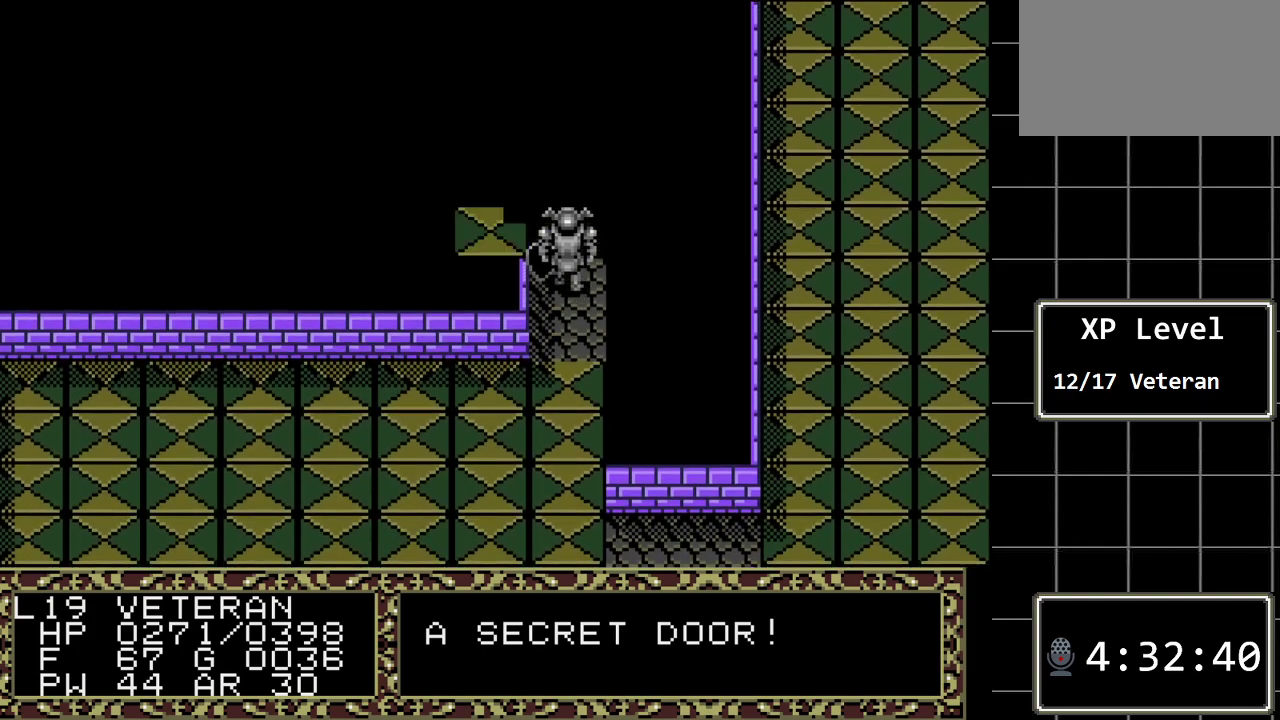
{"buttons": [], "events": [[383, "DPAD_UP", "up"]]}
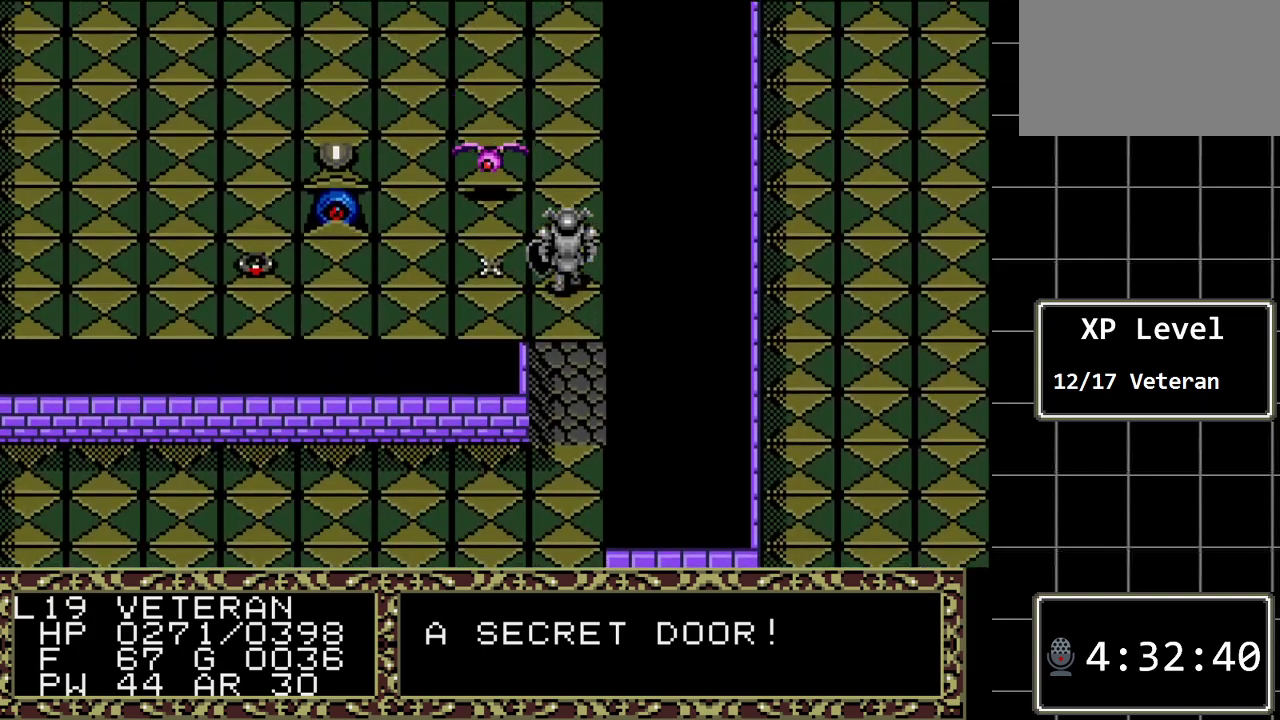
{"buttons": ["DPAD_DOWN"], "events": [[400, "DPAD_DOWN", "down"]]}
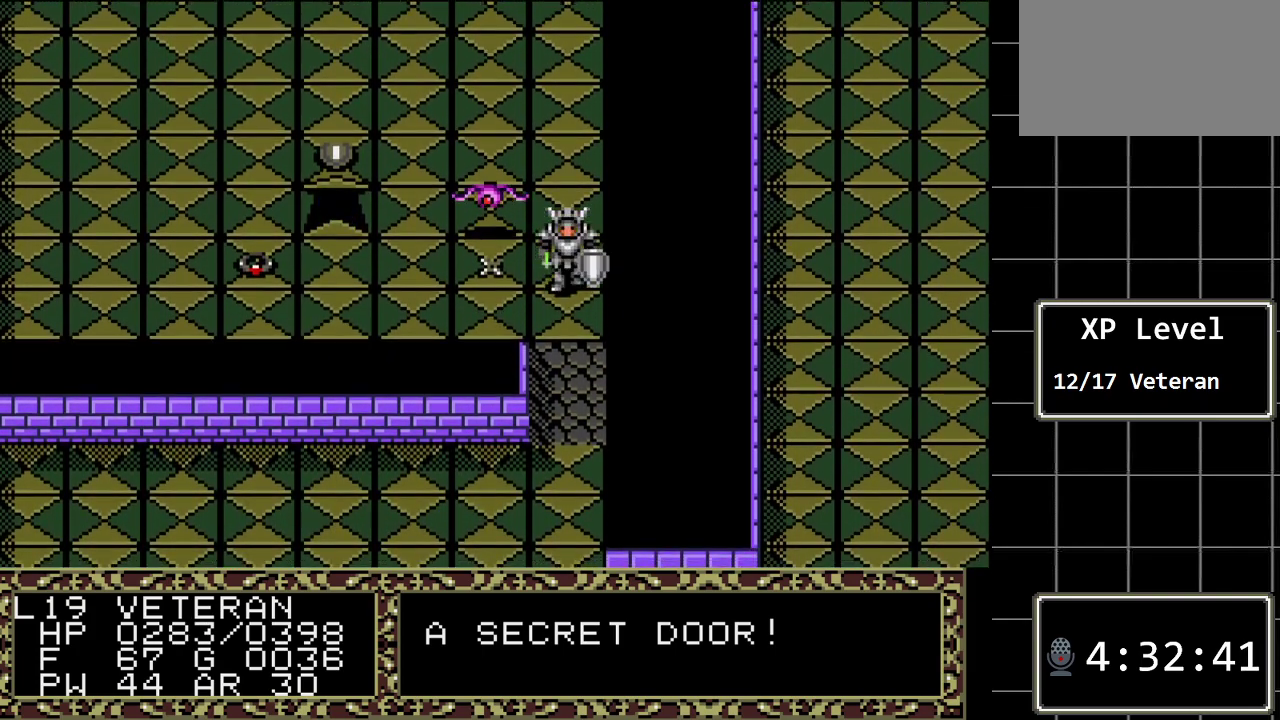
{"buttons": [], "events": [[450, "DPAD_DOWN", "up"]]}
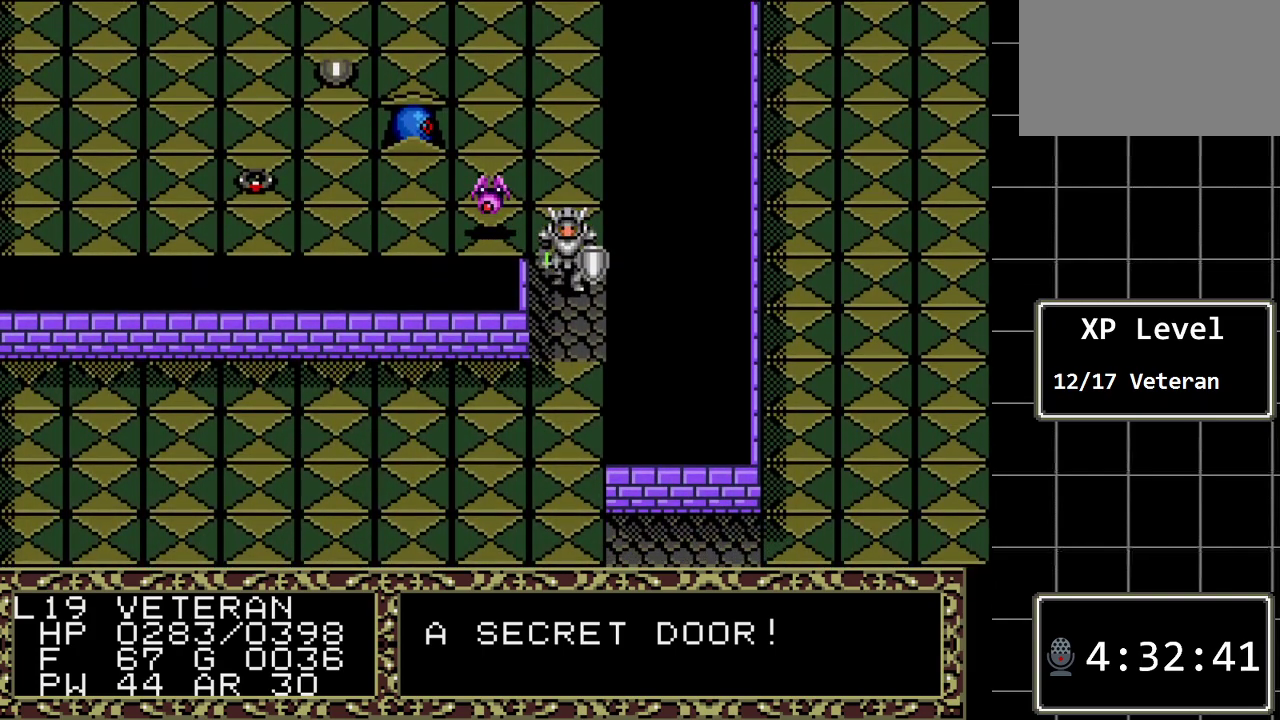
{"buttons": ["A"], "events": [[333, "A", "down"]]}
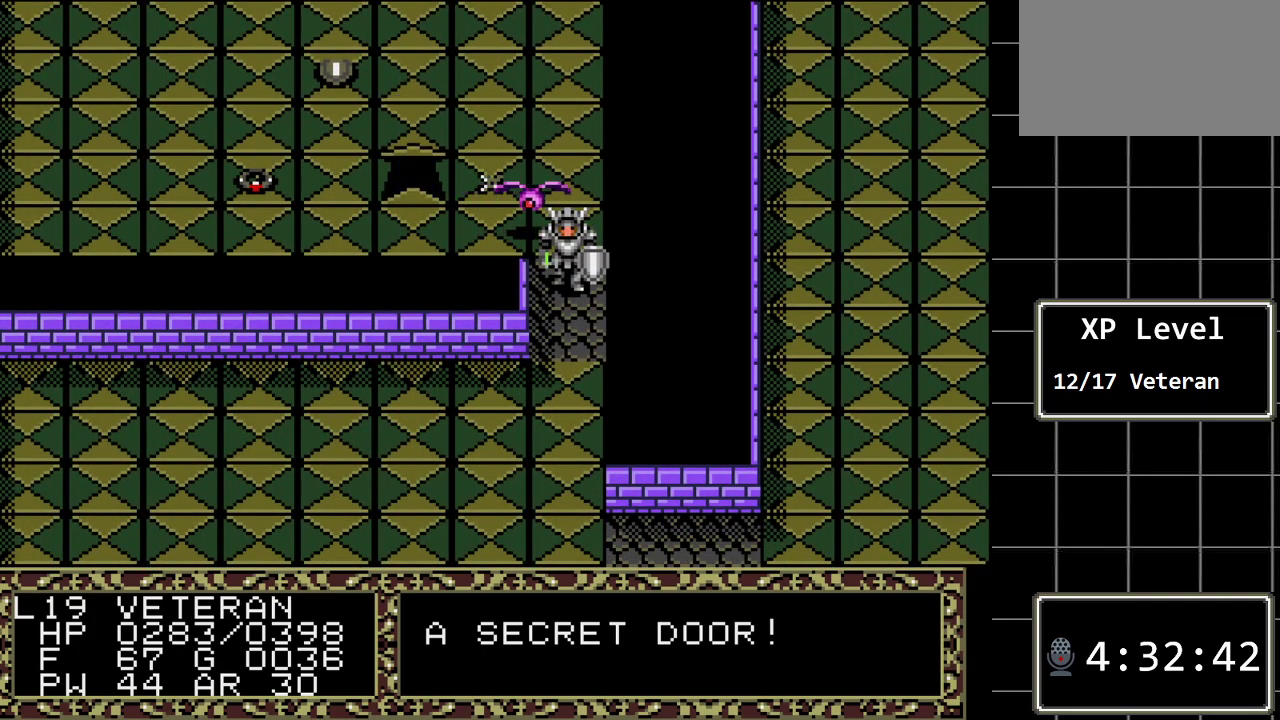
{"buttons": [], "events": [[17, "A", "up"], [150, "DPAD_UP", "down"], [467, "DPAD_UP", "up"]]}
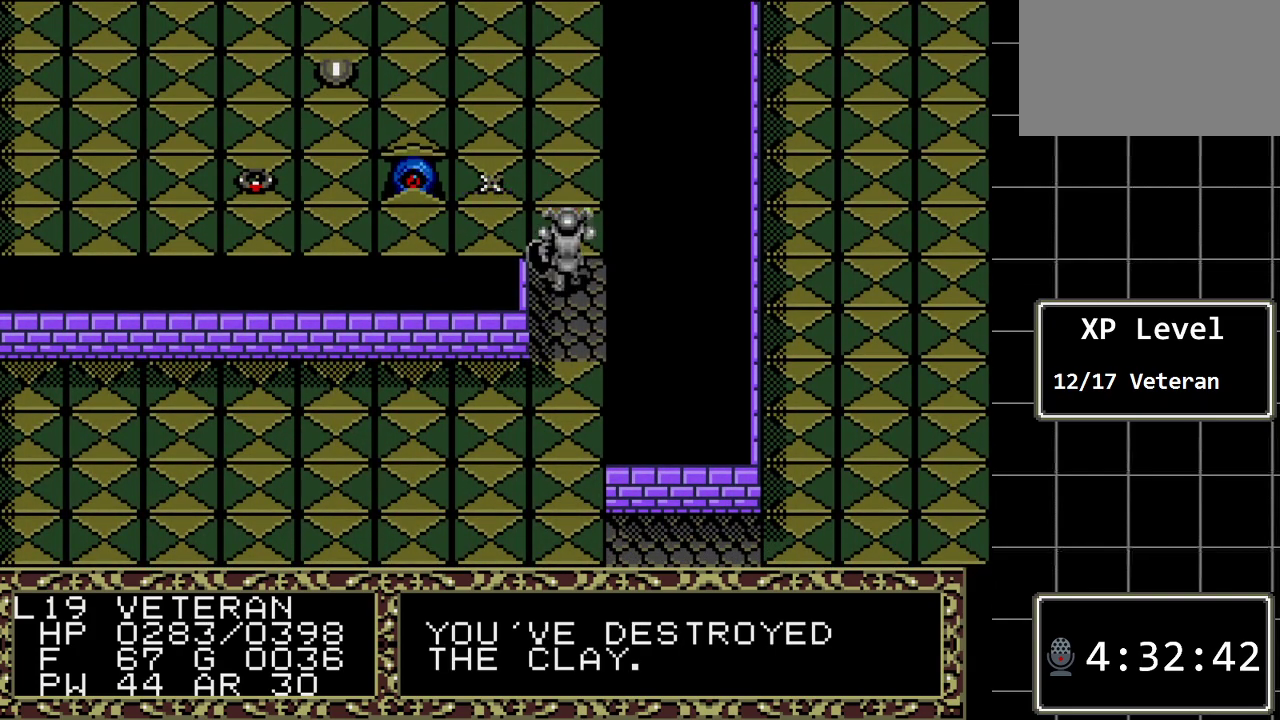
{"buttons": [], "events": []}
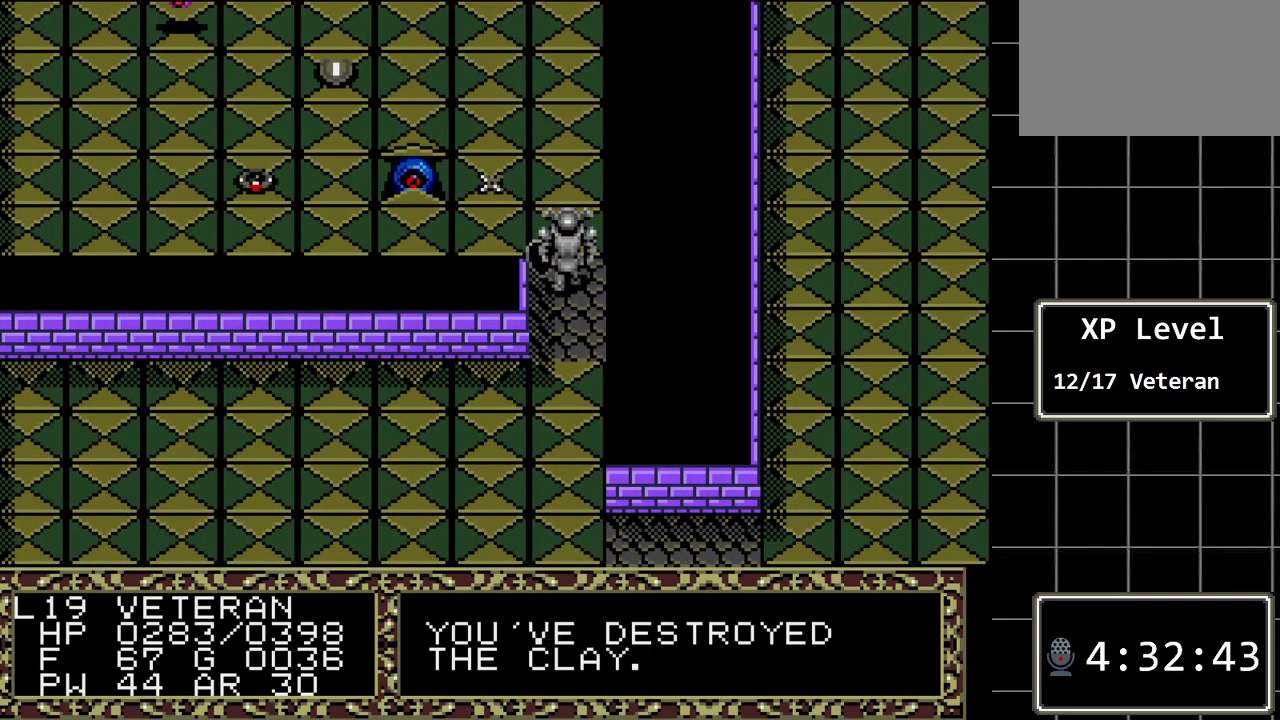
{"buttons": [], "events": [[133, "A", "down"], [367, "A", "up"]]}
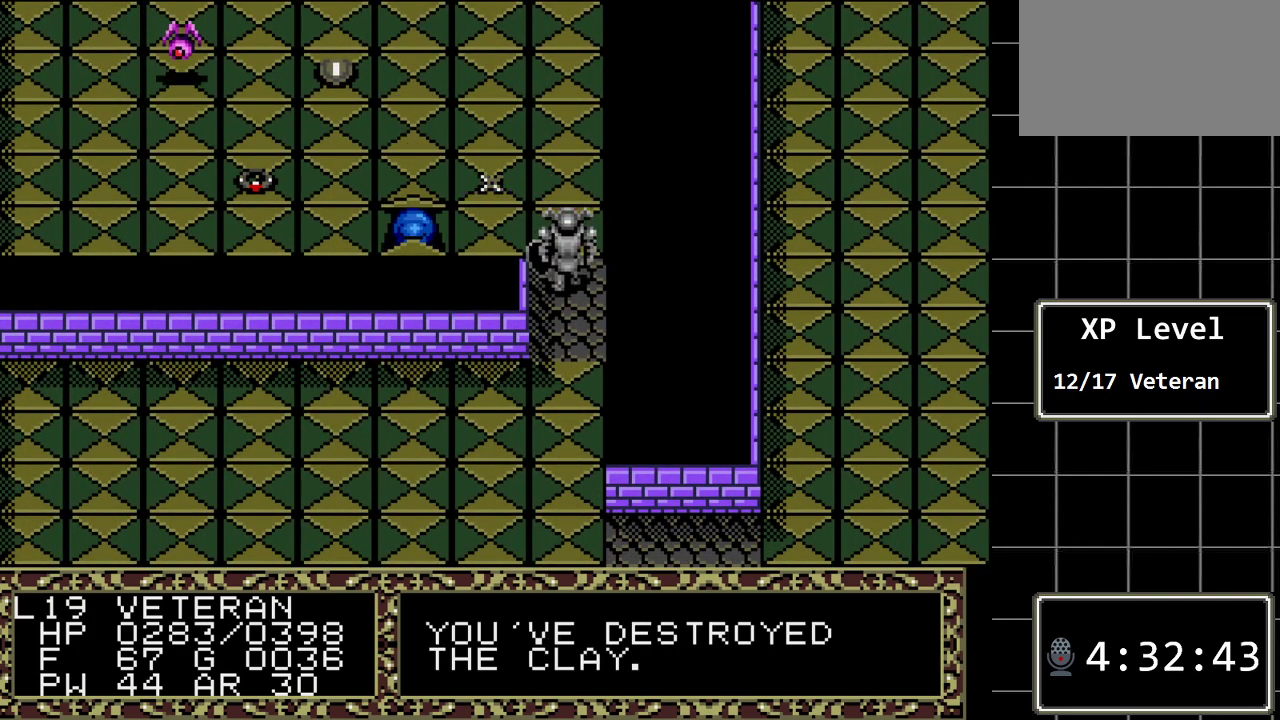
{"buttons": [], "events": [[150, "A", "down"], [383, "A", "up"]]}
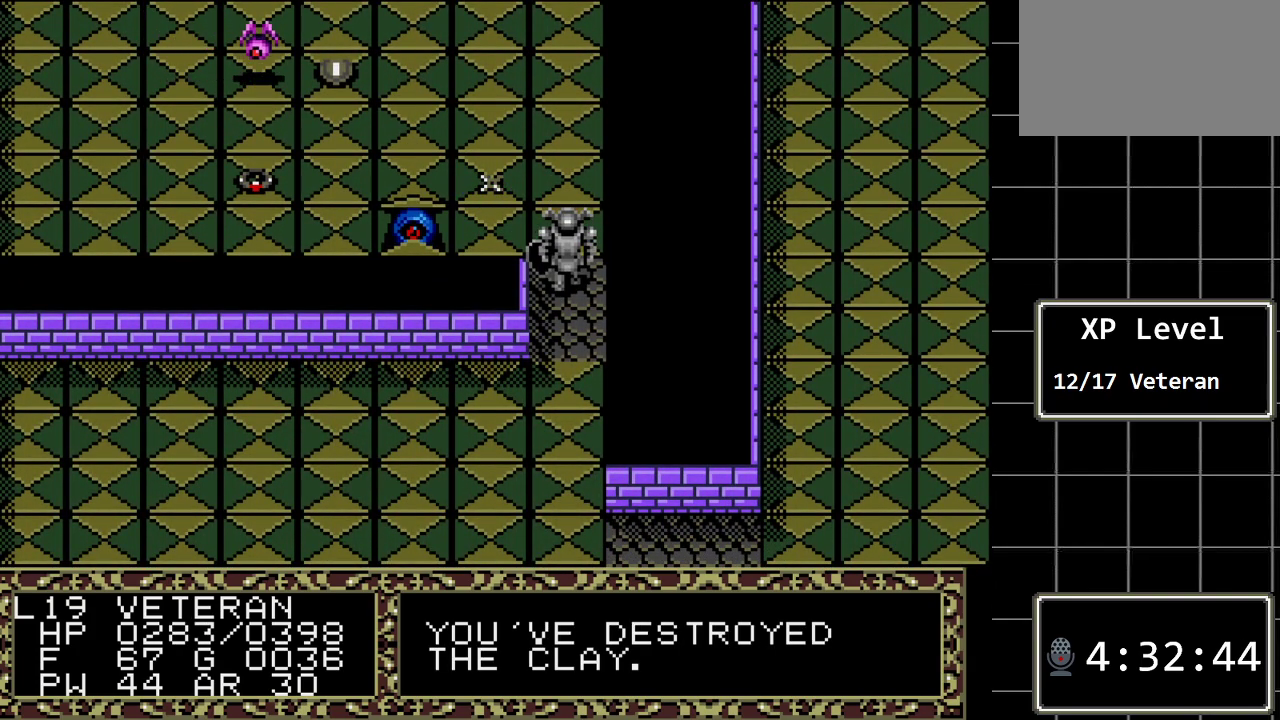
{"buttons": ["A"], "events": [[33, "A", "down"], [267, "A", "up"], [450, "A", "down"]]}
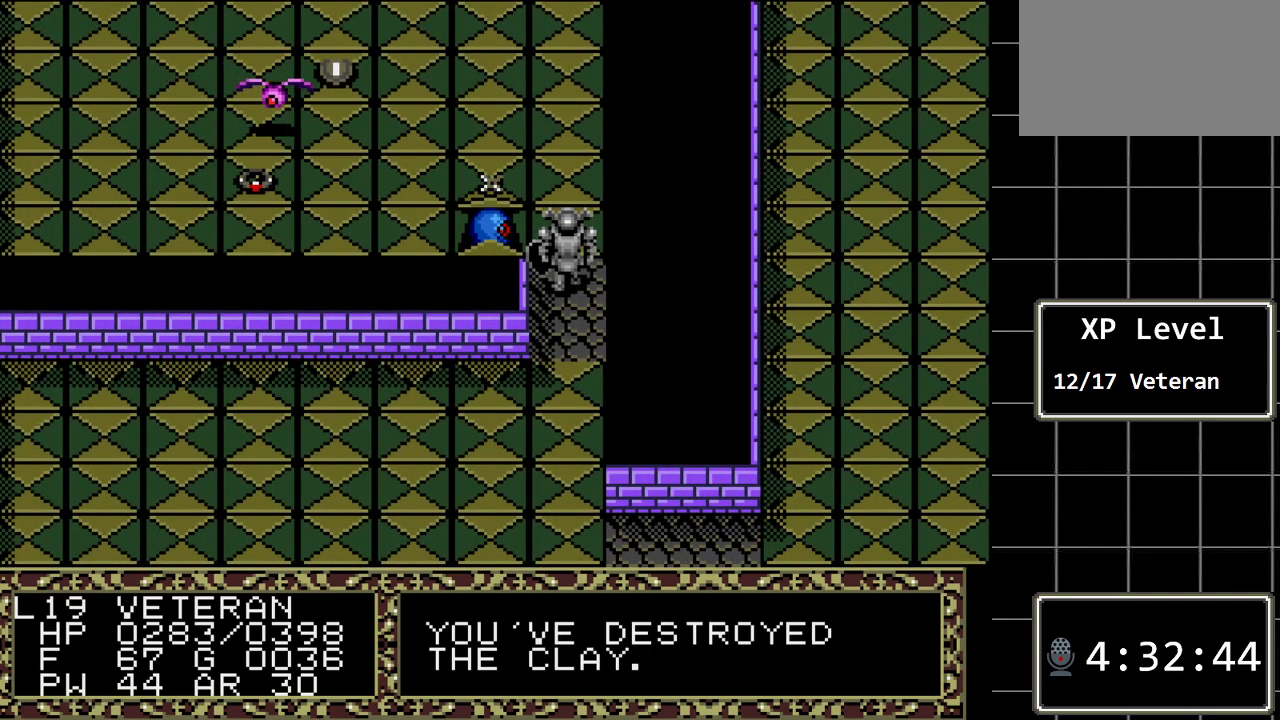
{"buttons": ["A"], "events": [[183, "A", "up"], [400, "A", "down"]]}
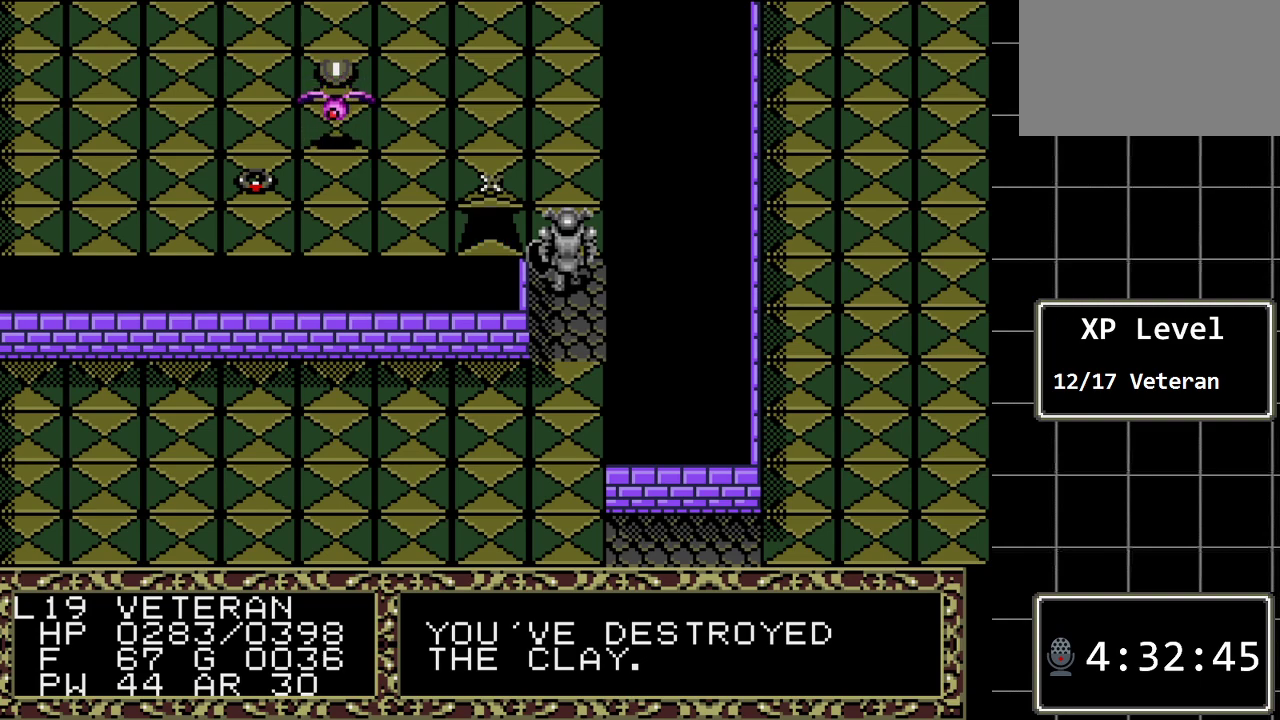
{"buttons": ["DPAD_UP"], "events": [[150, "A", "up"], [250, "DPAD_UP", "down"]]}
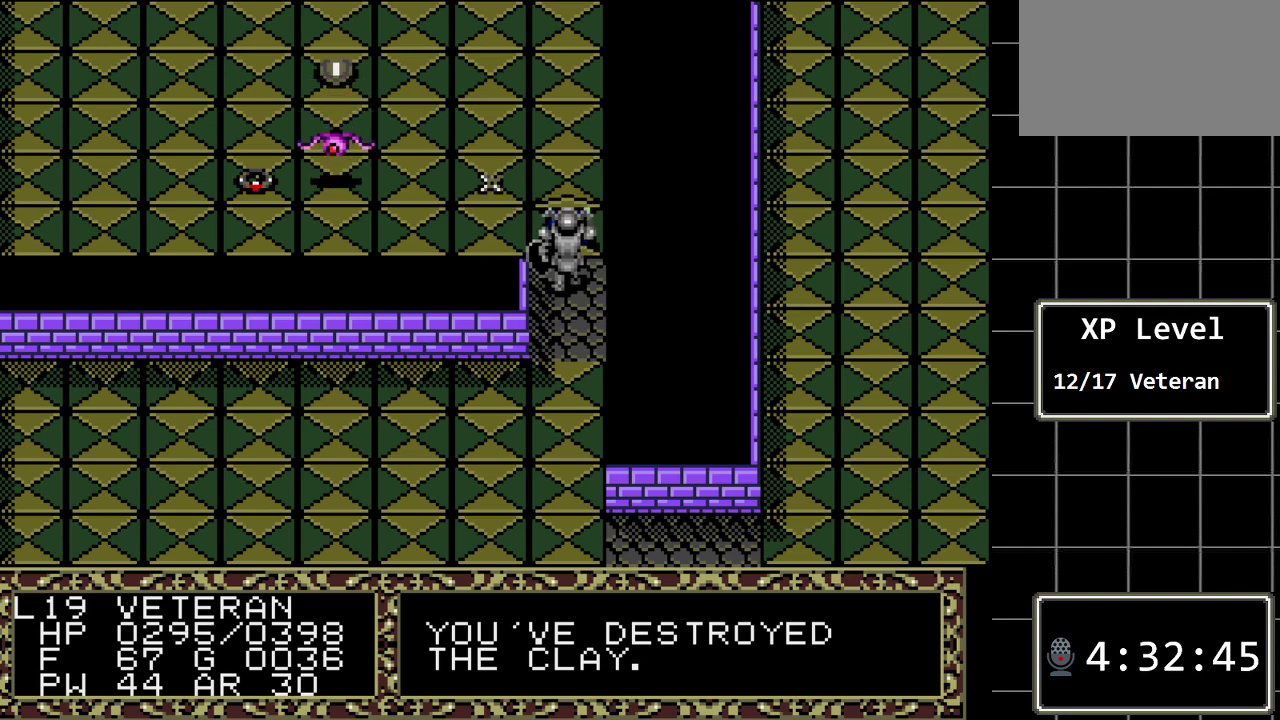
{"buttons": [], "events": [[33, "DPAD_UP", "up"]]}
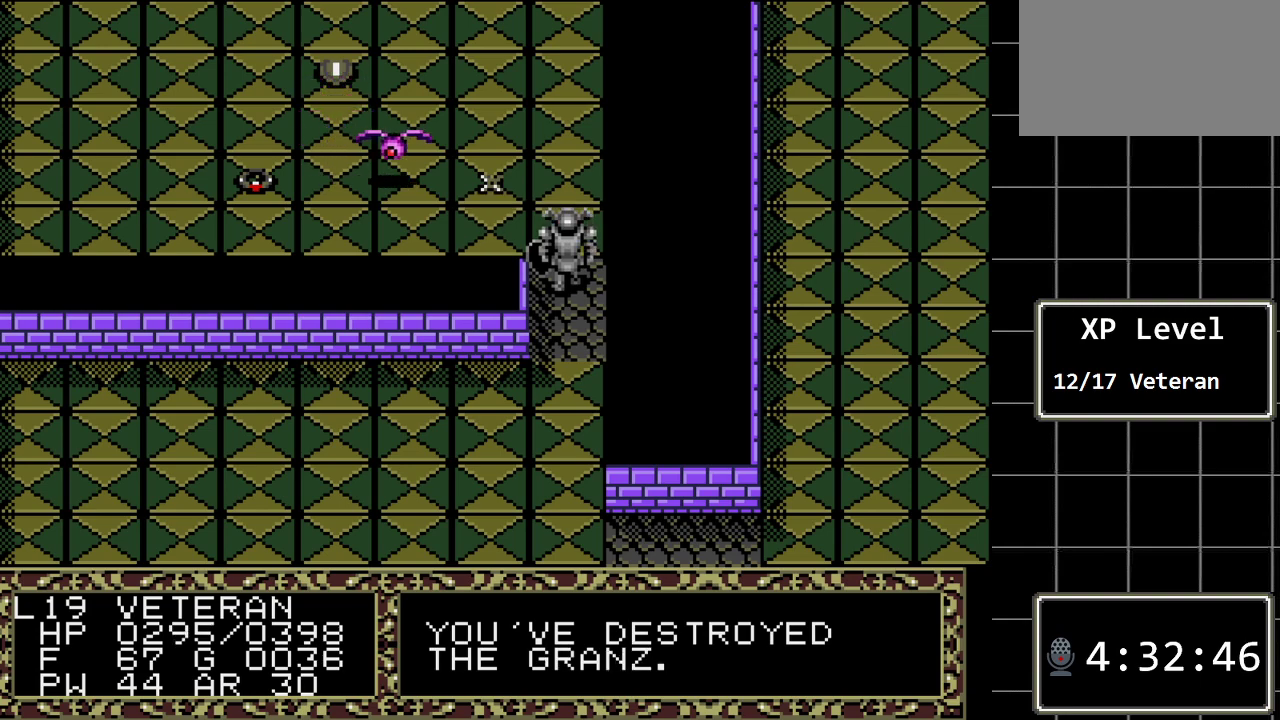
{"buttons": [], "events": [[250, "A", "down"], [467, "A", "up"]]}
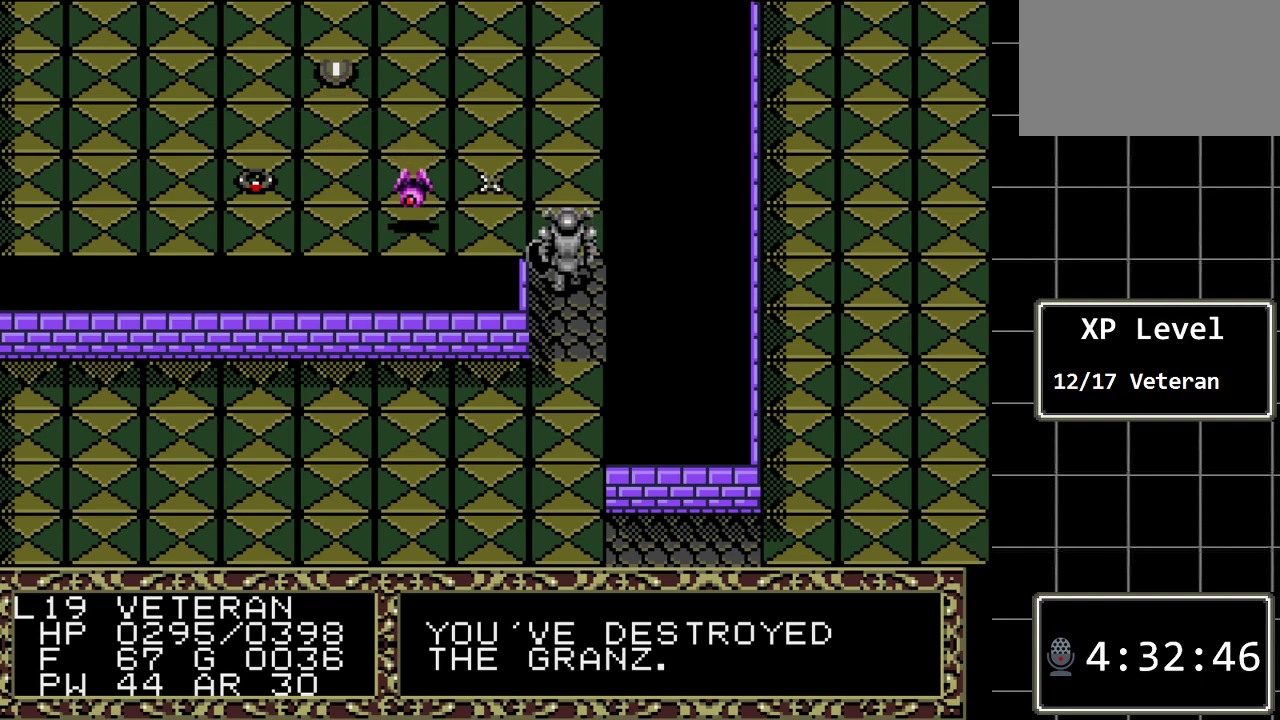
{"buttons": [], "events": [[167, "A", "down"], [350, "A", "up"]]}
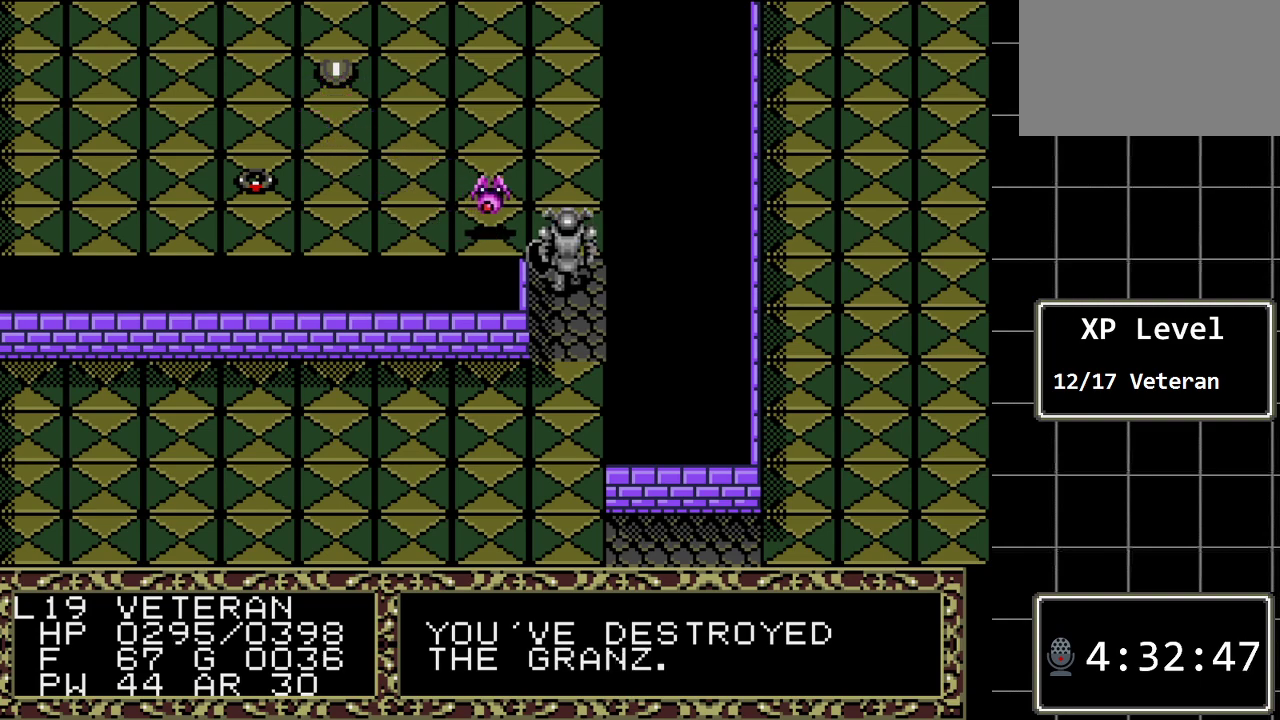
{"buttons": ["DPAD_UP"], "events": [[83, "A", "down"], [267, "A", "up"], [433, "DPAD_UP", "down"]]}
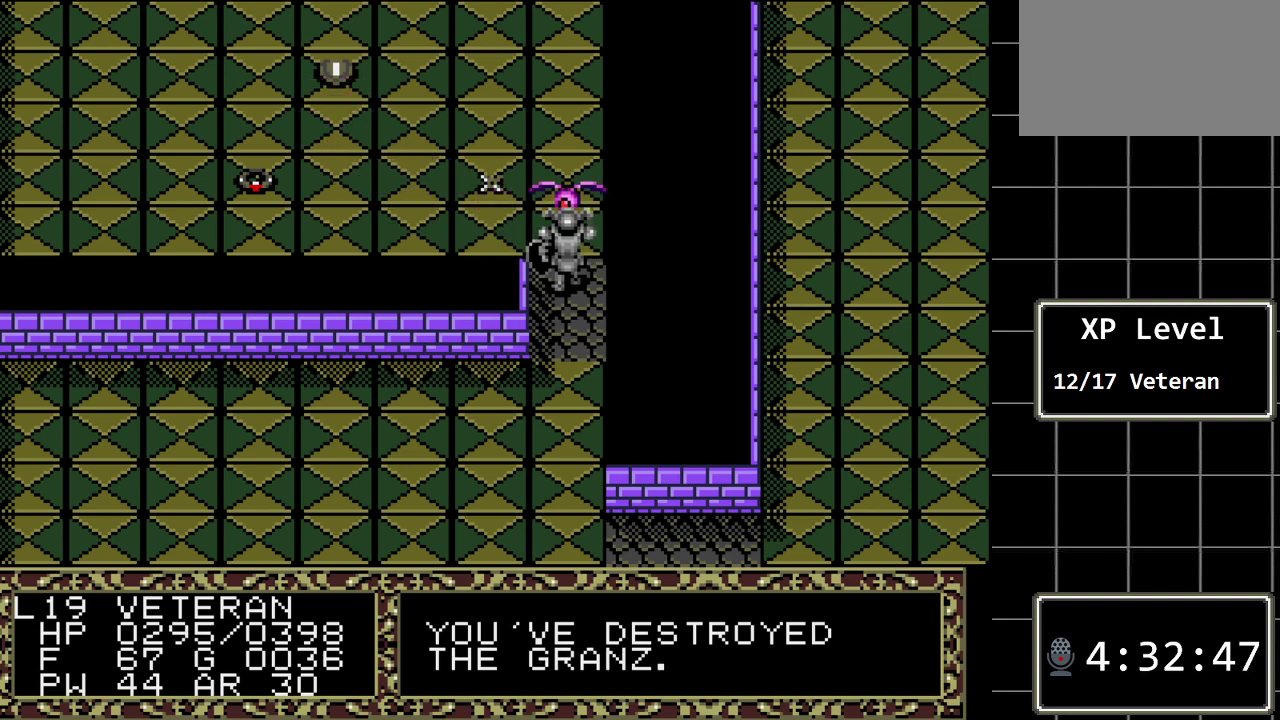
{"buttons": [], "events": [[217, "DPAD_UP", "up"]]}
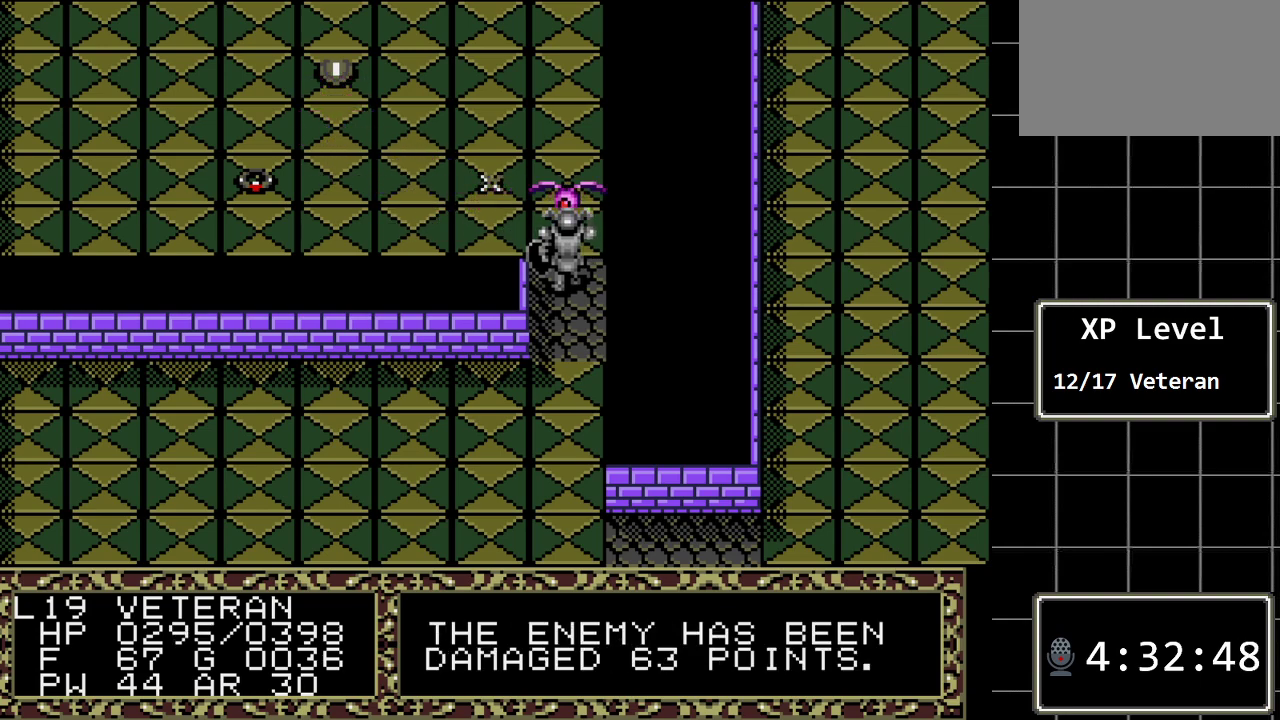
{"buttons": [], "events": []}
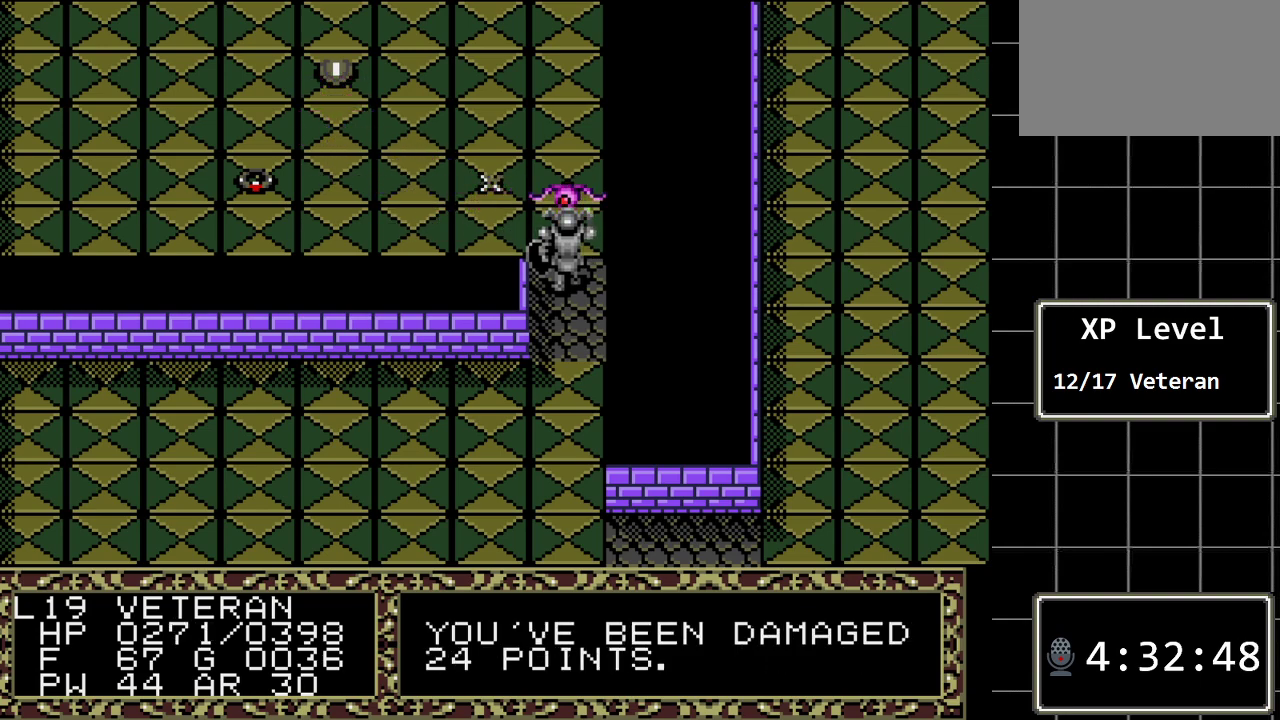
{"buttons": [], "events": [[217, "DPAD_UP", "down"], [500, "DPAD_UP", "up"]]}
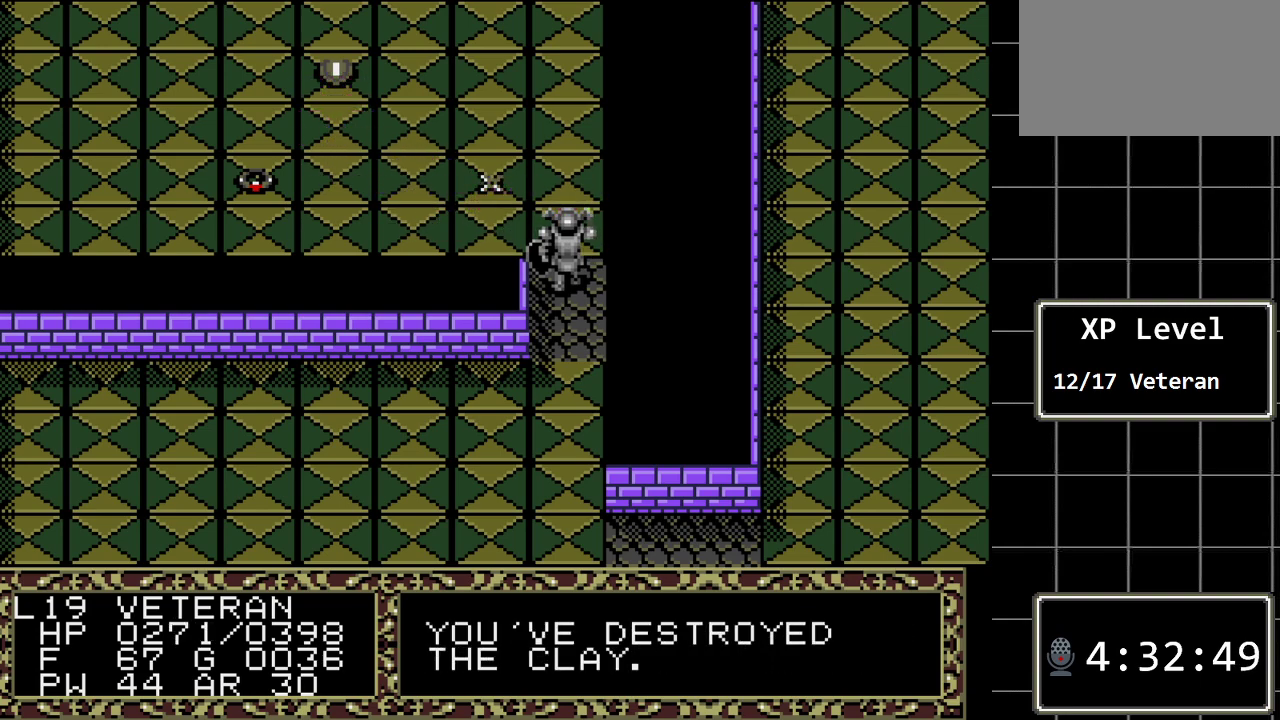
{"buttons": [], "events": []}
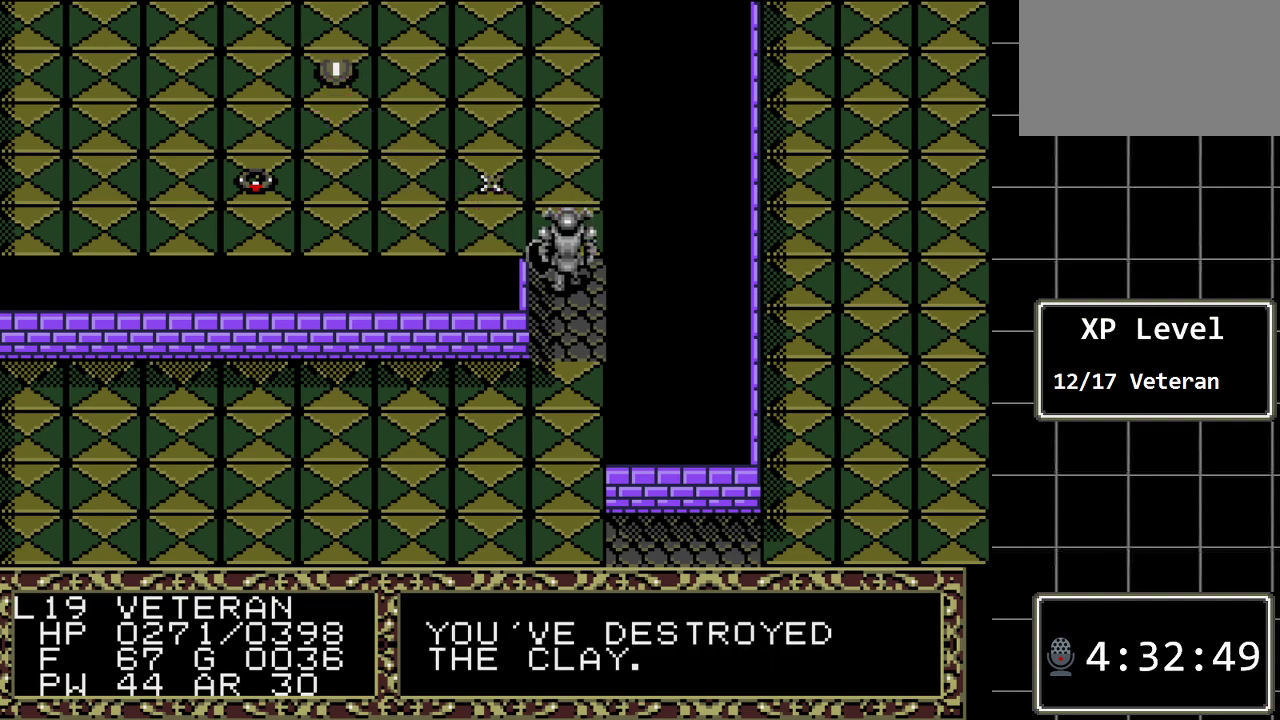
{"buttons": [], "events": [[17, "DPAD_UP", "down"], [200, "DPAD_UP", "up"], [333, "DPAD_LEFT", "down"], [483, "DPAD_LEFT", "up"]]}
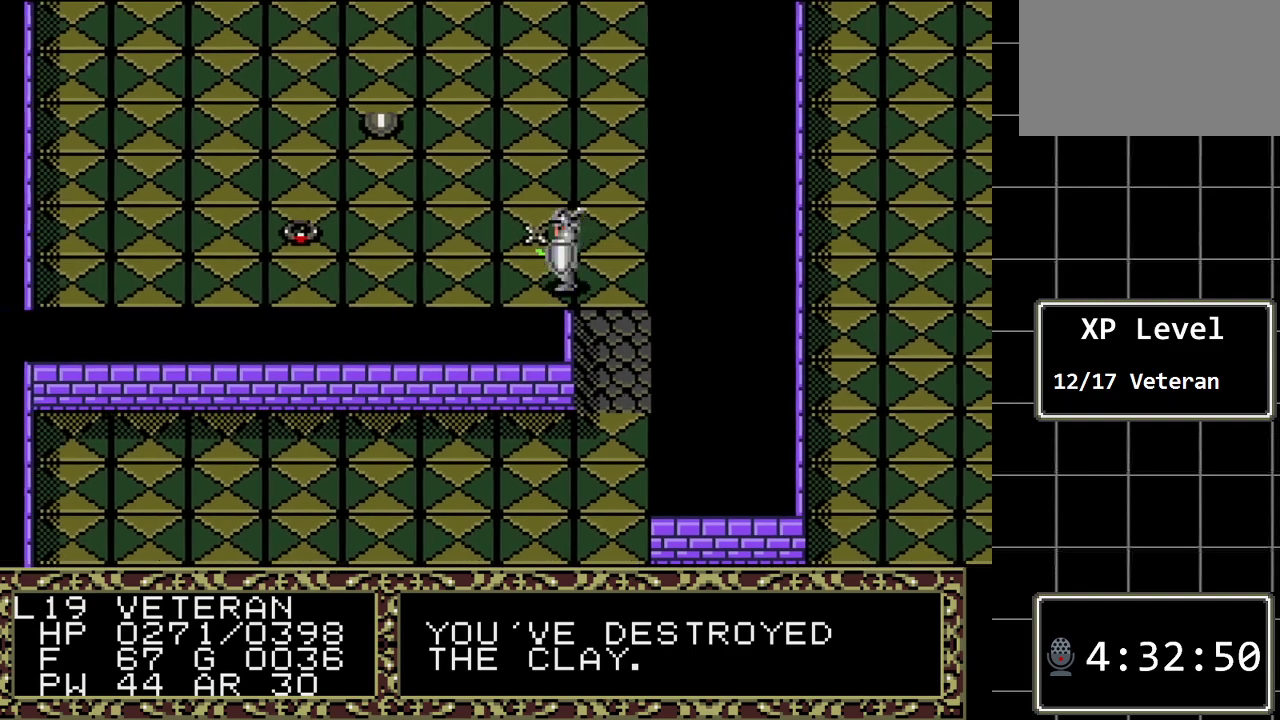
{"buttons": ["A"], "events": [[117, "DPAD_UP", "down"], [283, "DPAD_UP", "up"], [433, "A", "down"]]}
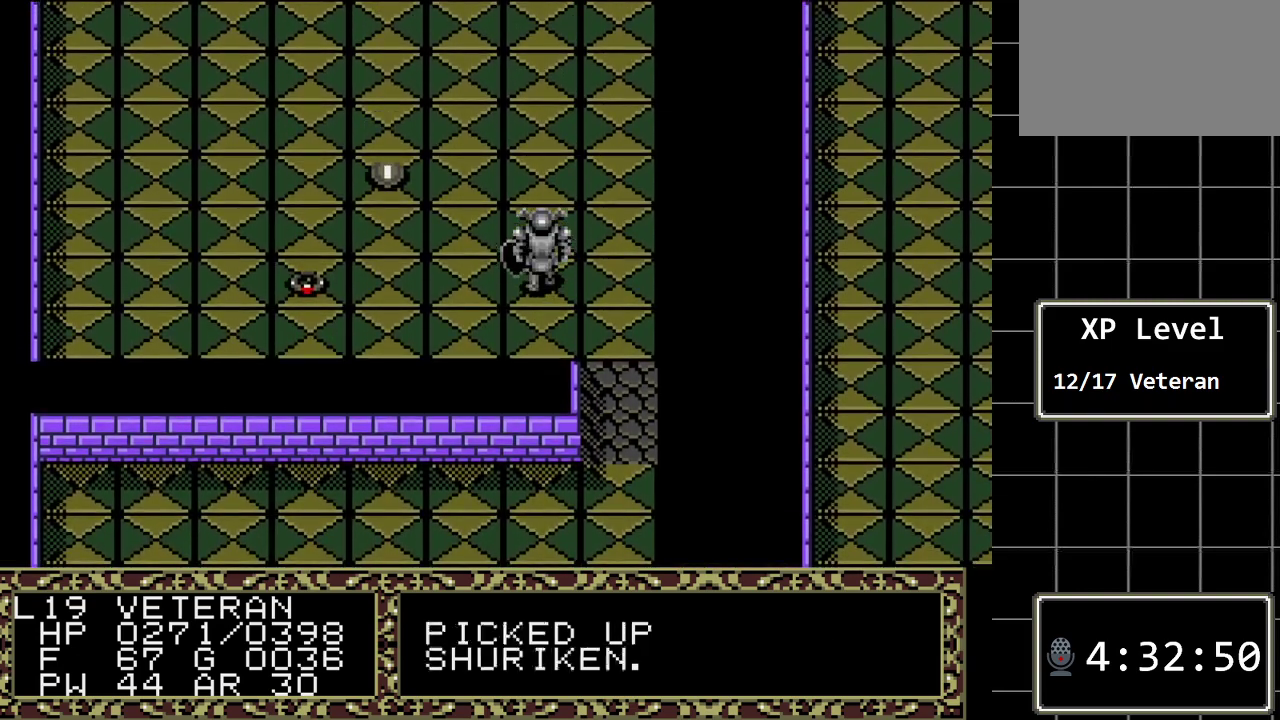
{"buttons": ["DPAD_UP"], "events": [[133, "A", "up"], [450, "DPAD_UP", "down"]]}
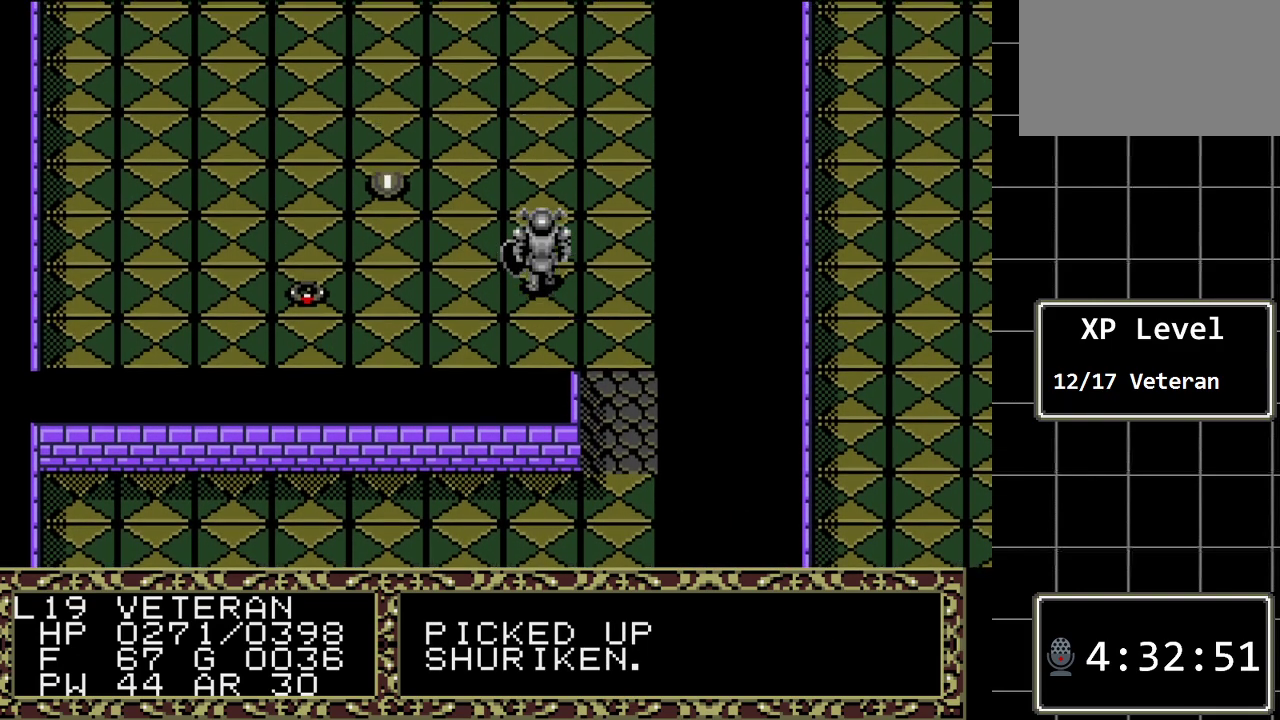
{"buttons": [], "events": [[83, "DPAD_UP", "up"], [233, "DPAD_UP", "down"], [400, "DPAD_UP", "up"]]}
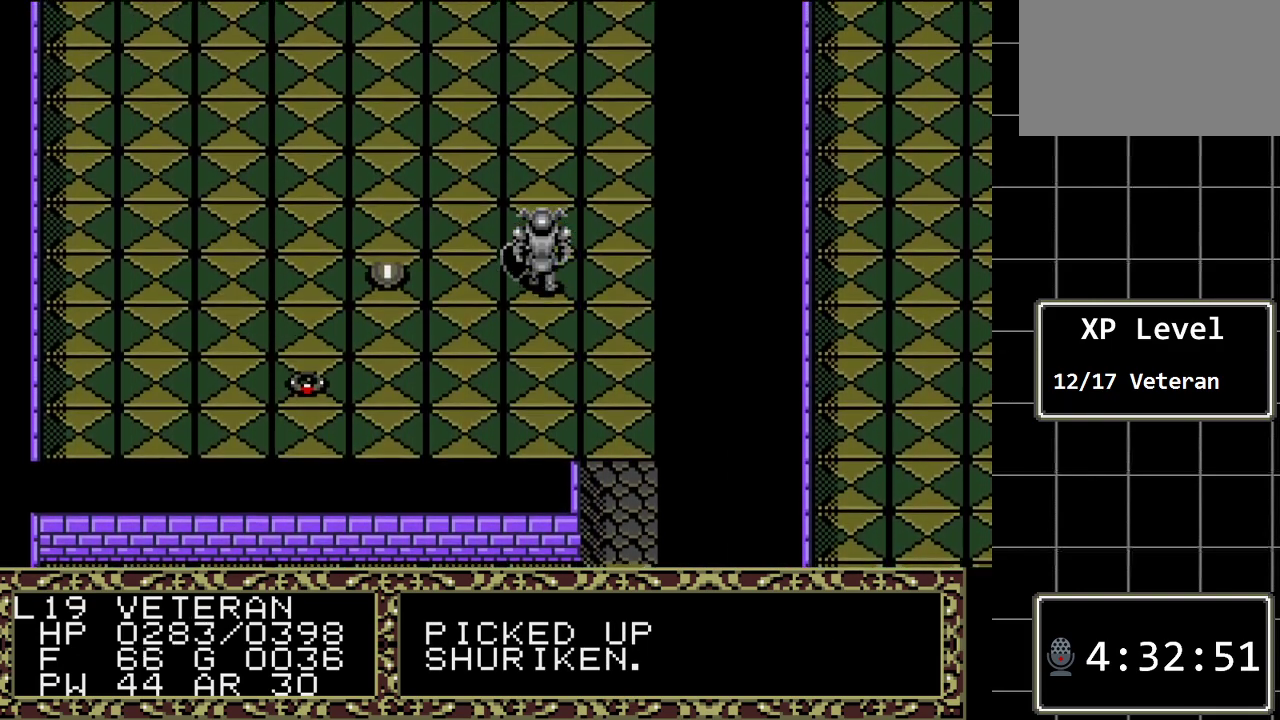
{"buttons": [], "events": [[17, "DPAD_LEFT", "down"], [467, "DPAD_LEFT", "up"]]}
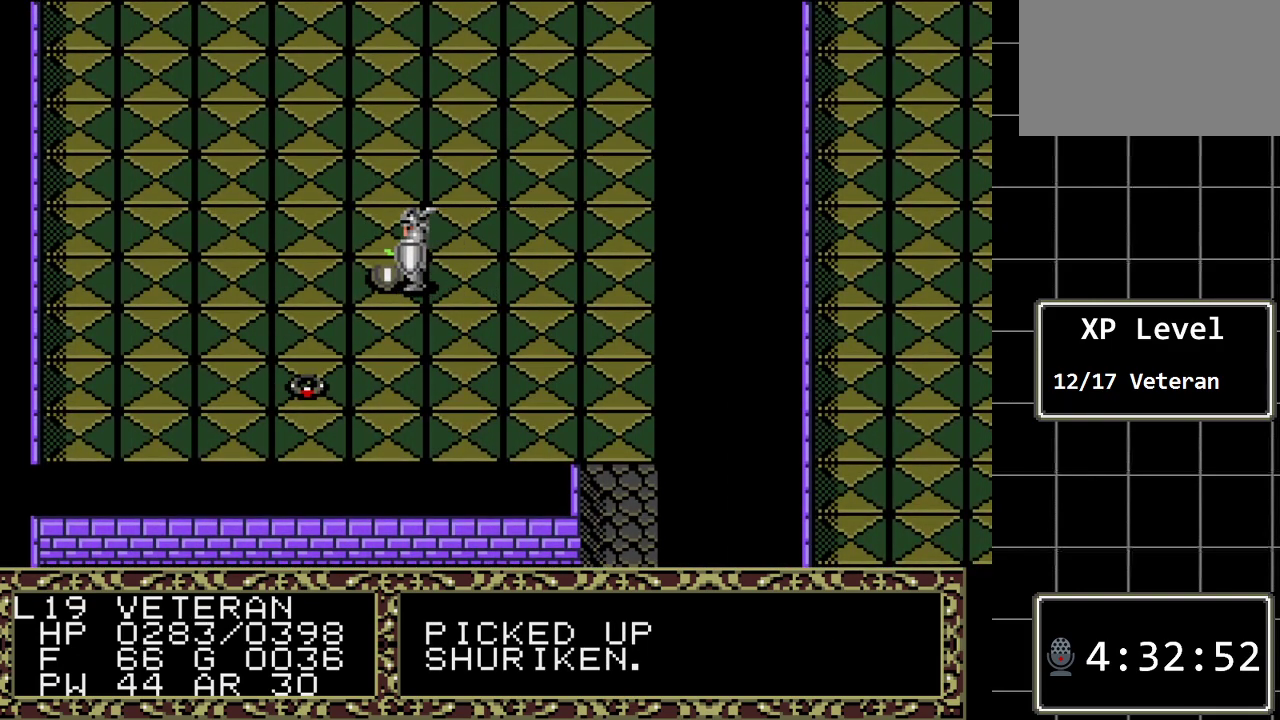
{"buttons": [], "events": [[167, "A", "down"], [350, "A", "up"]]}
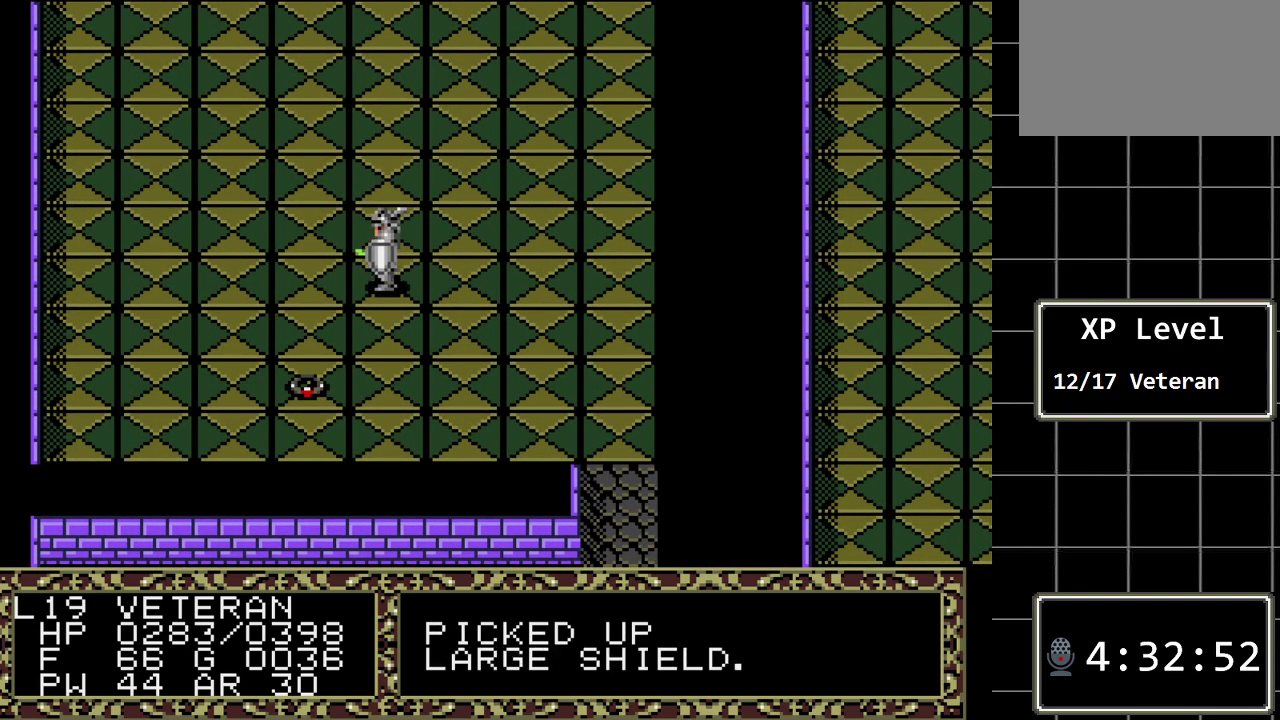
{"buttons": [], "events": [[17, "DPAD_DOWN", "down"], [400, "DPAD_DOWN", "up"]]}
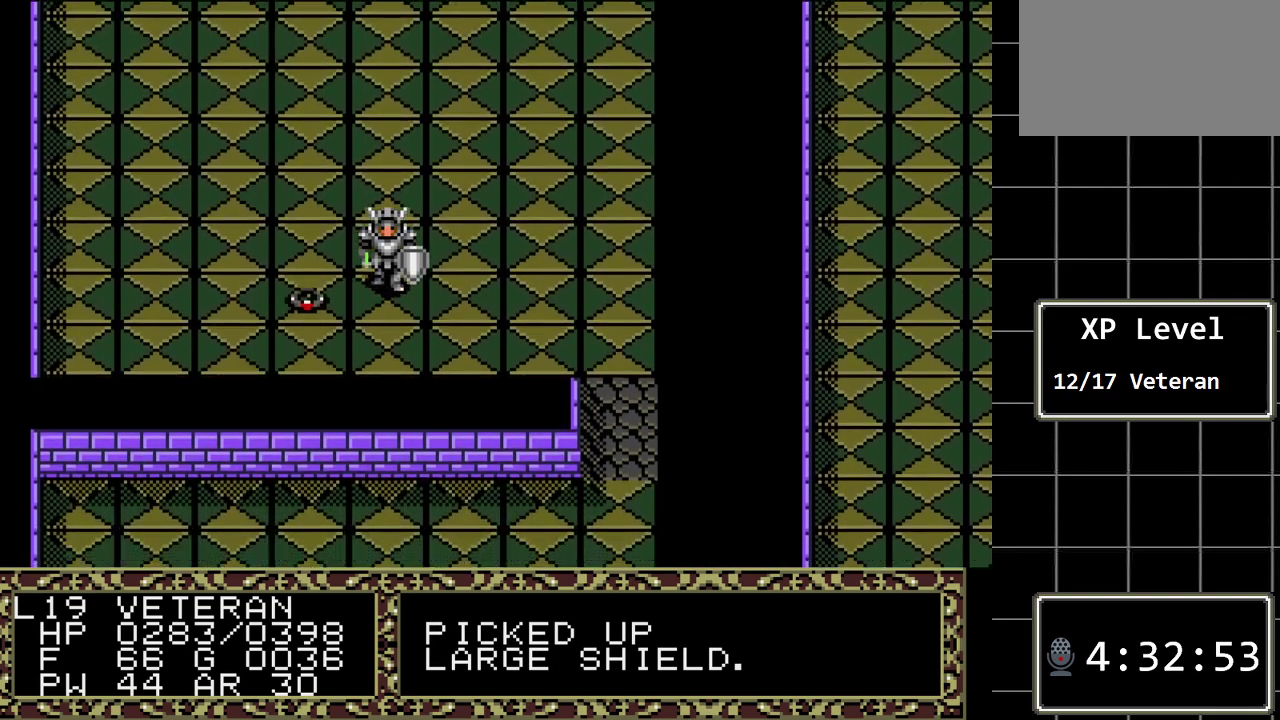
{"buttons": ["A"], "events": [[33, "DPAD_LEFT", "down"], [217, "DPAD_LEFT", "up"], [417, "A", "down"]]}